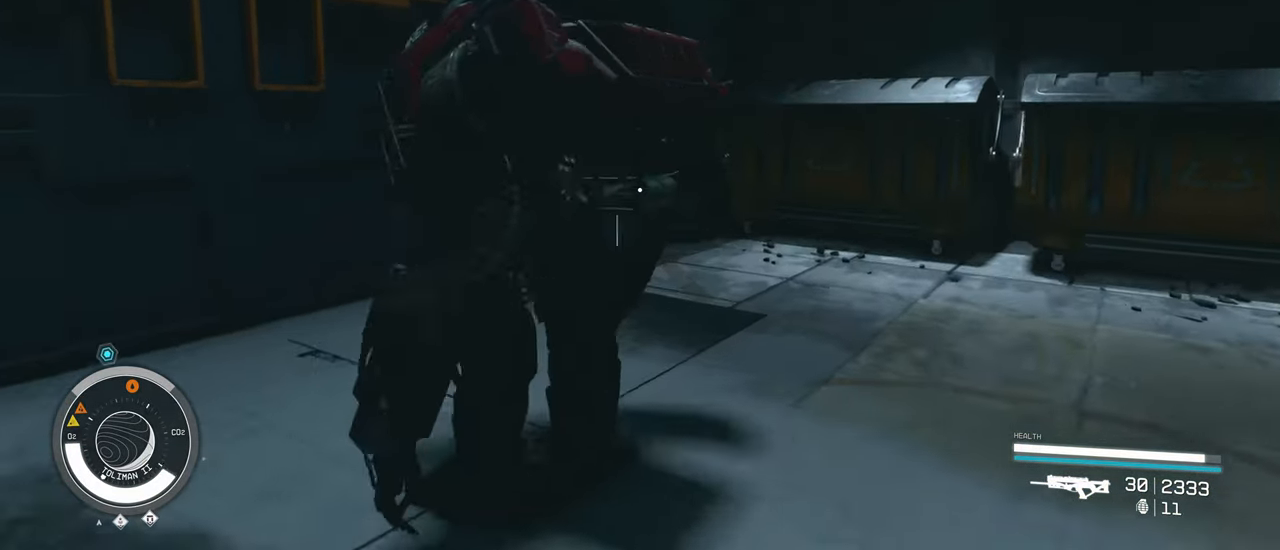
Gameplay with keyboard and mouse; each line is a JSON object with the keys and mouse buttons held at the frame after it. "events" lists presses ("down") and releases ("up") of "1", "2", "3", "4", "5", "a", "alt", "c", "caps_lock", "ctrl", "d", "e", "f", "g", "q", "r", "s", "shift", "space", "t", "tab", "v", "w", "x", "z" and "mouse_wheel" between this image and that frame as [ms after this image, input, new state], when the widget could be followed in between. "mouse_wheel" = the "wheel" button of the "mouse" list. No other keys are recorded. "wheel" means that the mouse wheel is clicked or scrolled. Not read: mouse_move.
{"keys": ["d"], "mouse": [], "events": []}
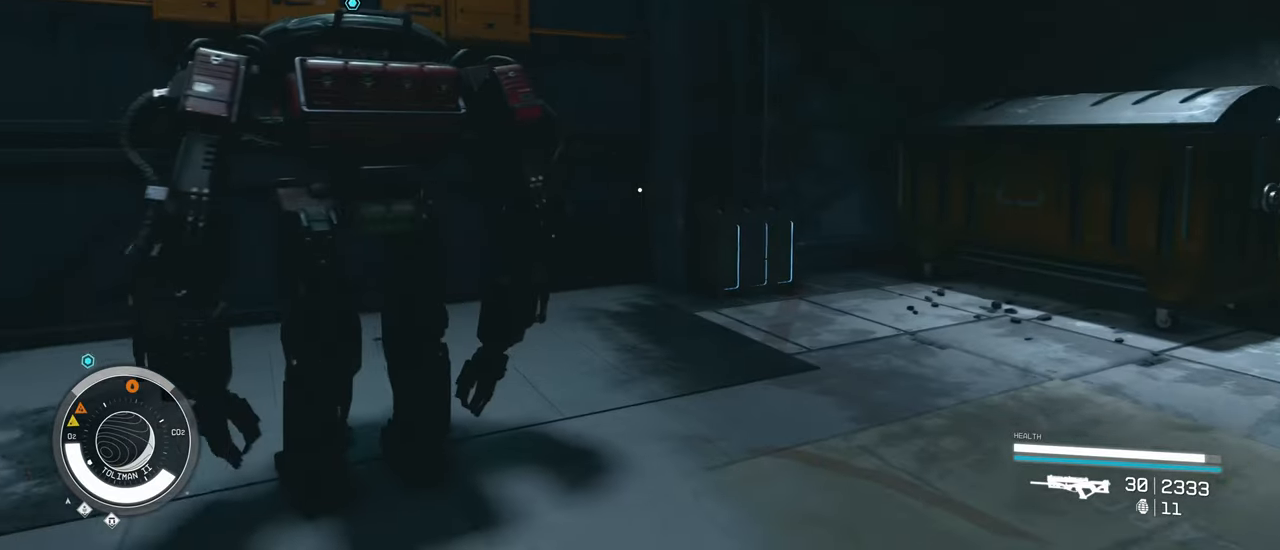
{"keys": ["w"], "mouse": [], "events": [[100, "d", "up"], [334, "w", "down"]]}
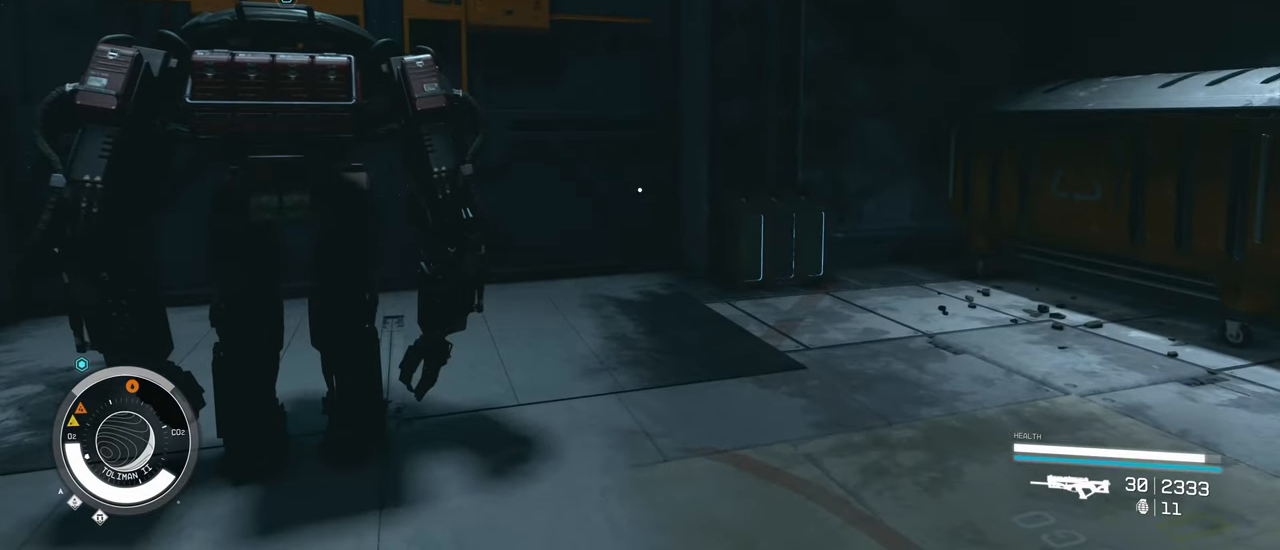
{"keys": ["w"], "mouse": [], "events": []}
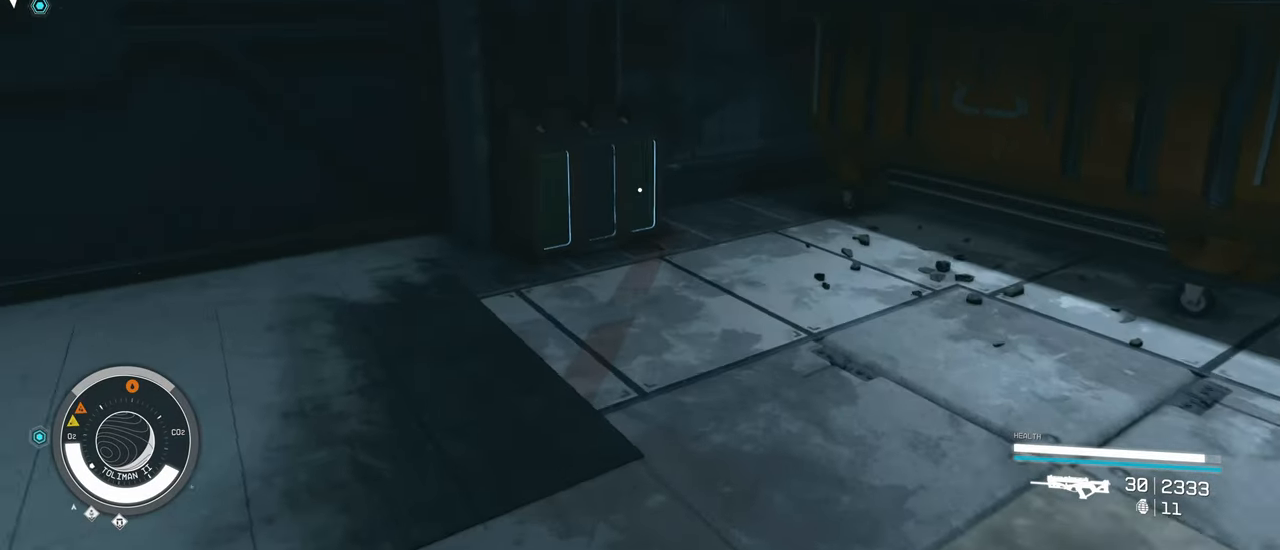
{"keys": [], "mouse": [], "events": [[450, "w", "up"]]}
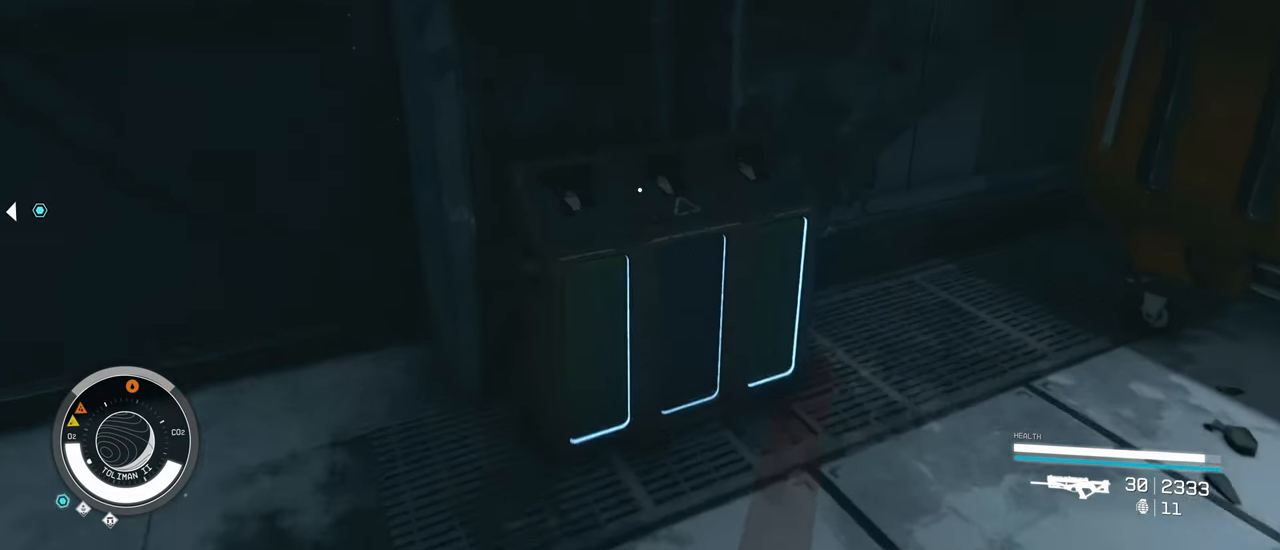
{"keys": ["s"], "mouse": [], "events": [[334, "s", "down"]]}
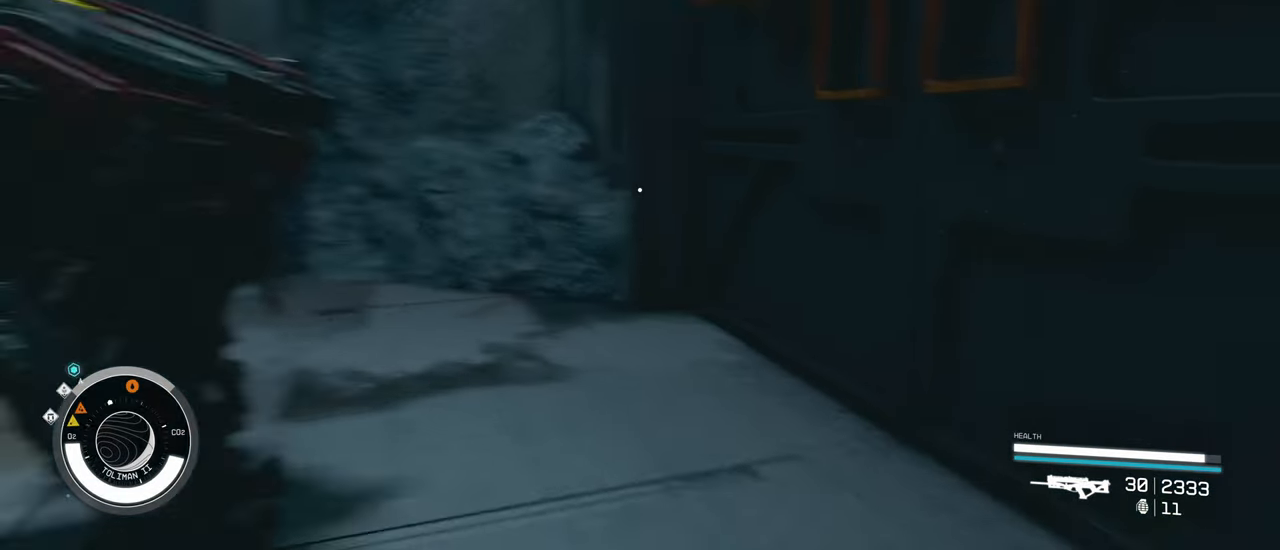
{"keys": [], "mouse": [], "events": [[67, "s", "up"]]}
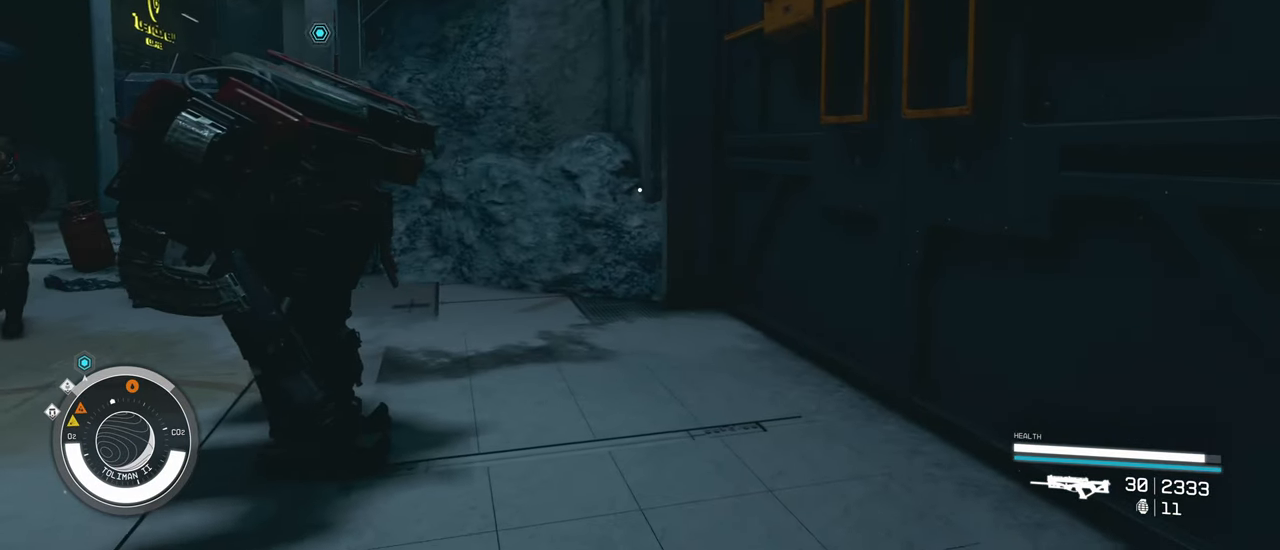
{"keys": [], "mouse": [], "events": []}
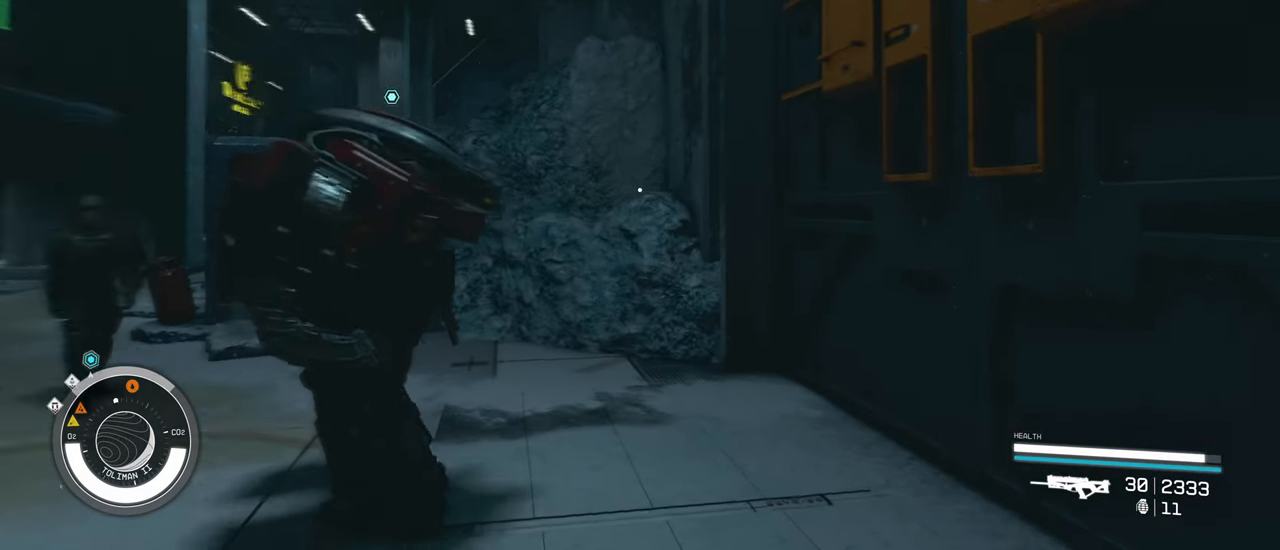
{"keys": [], "mouse": [], "events": []}
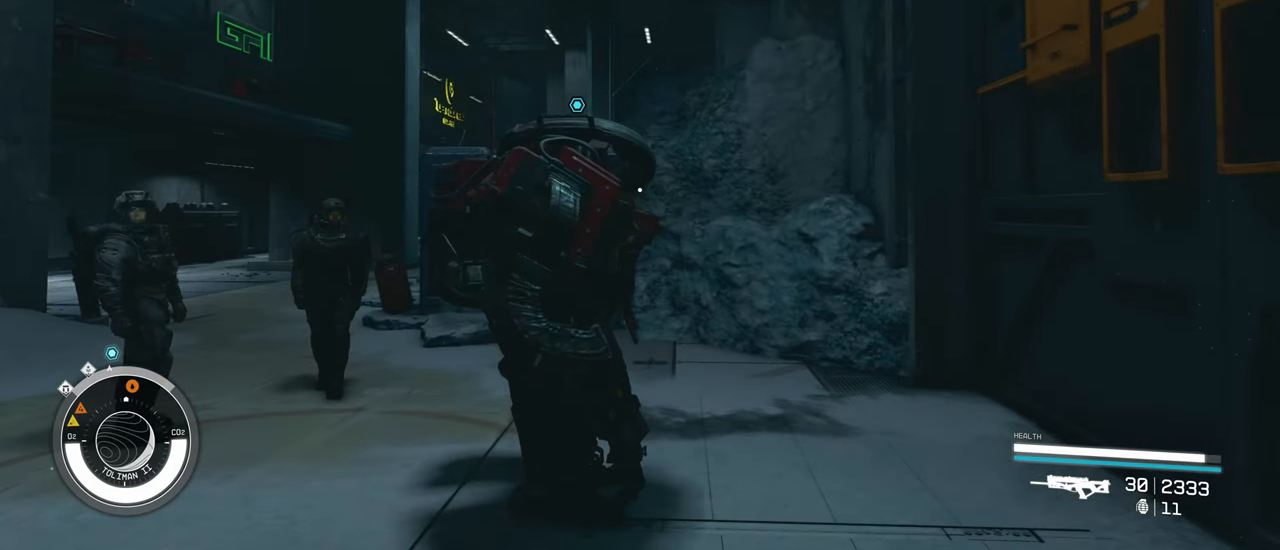
{"keys": [], "mouse": [], "events": []}
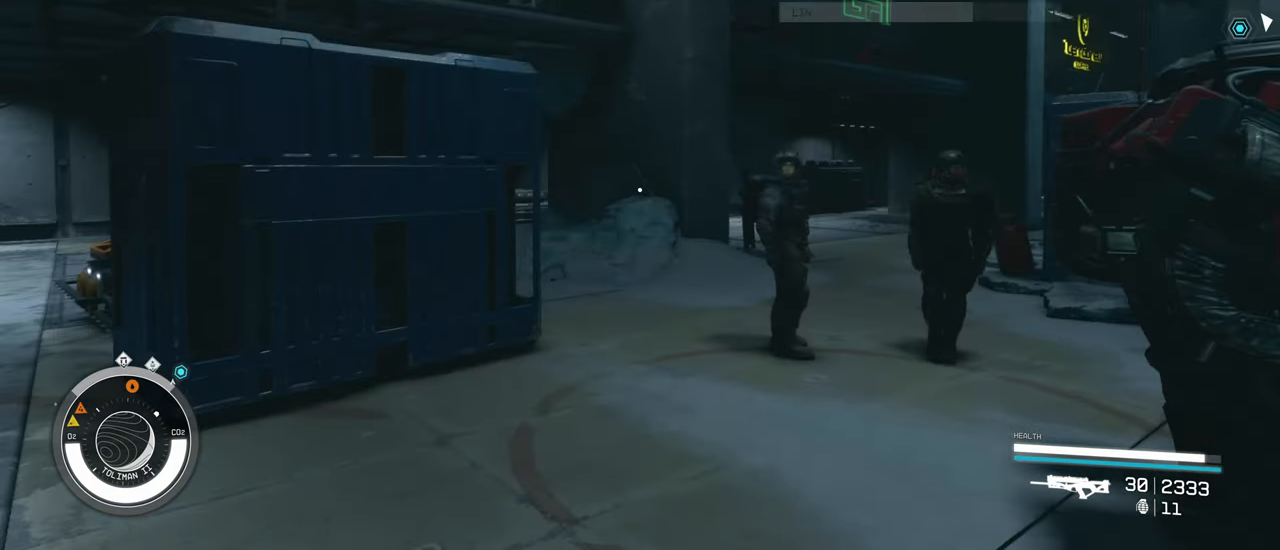
{"keys": [], "mouse": [], "events": []}
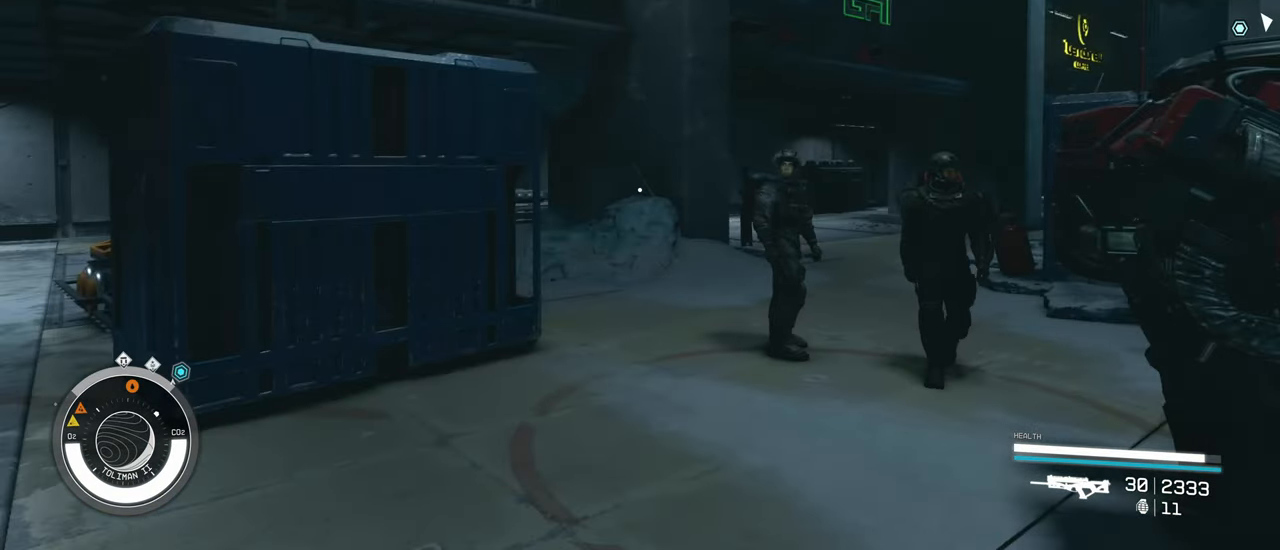
{"keys": [], "mouse": [], "events": [[50, "w", "down"], [283, "w", "up"]]}
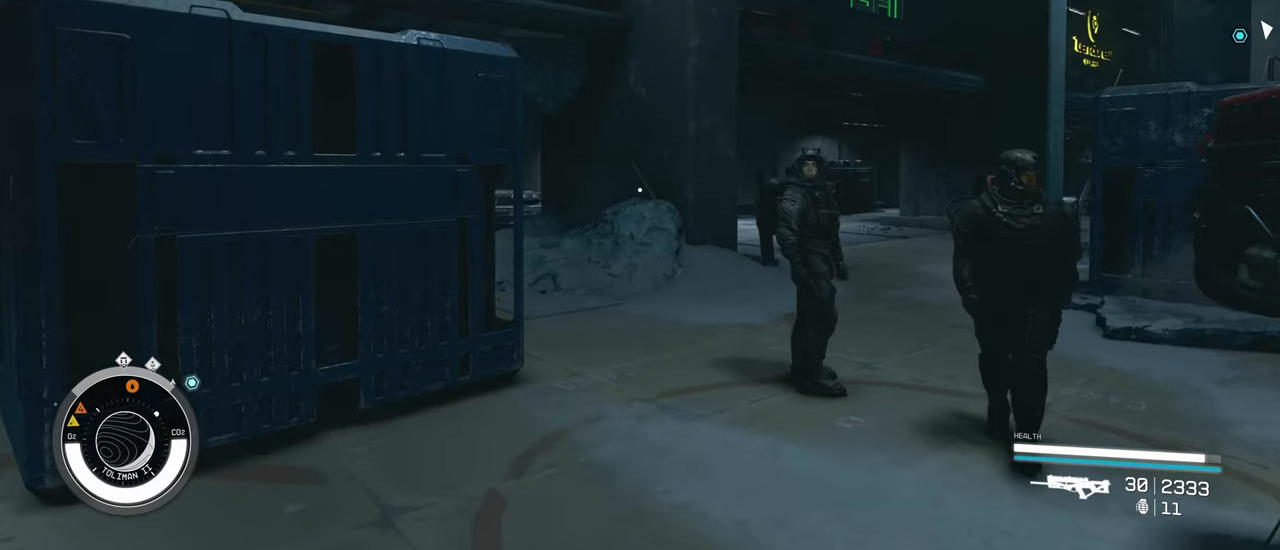
{"keys": ["space", "w"], "mouse": [], "events": [[16, "w", "down"], [350, "space", "down"]]}
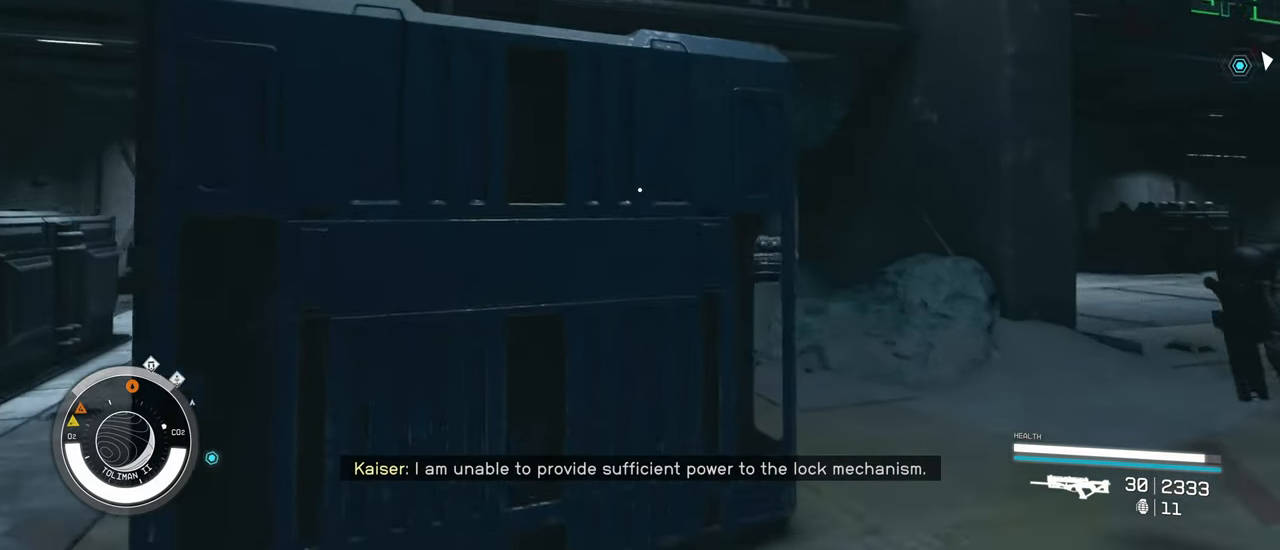
{"keys": ["space", "w"], "mouse": [], "events": [[366, "space", "up"], [450, "space", "down"]]}
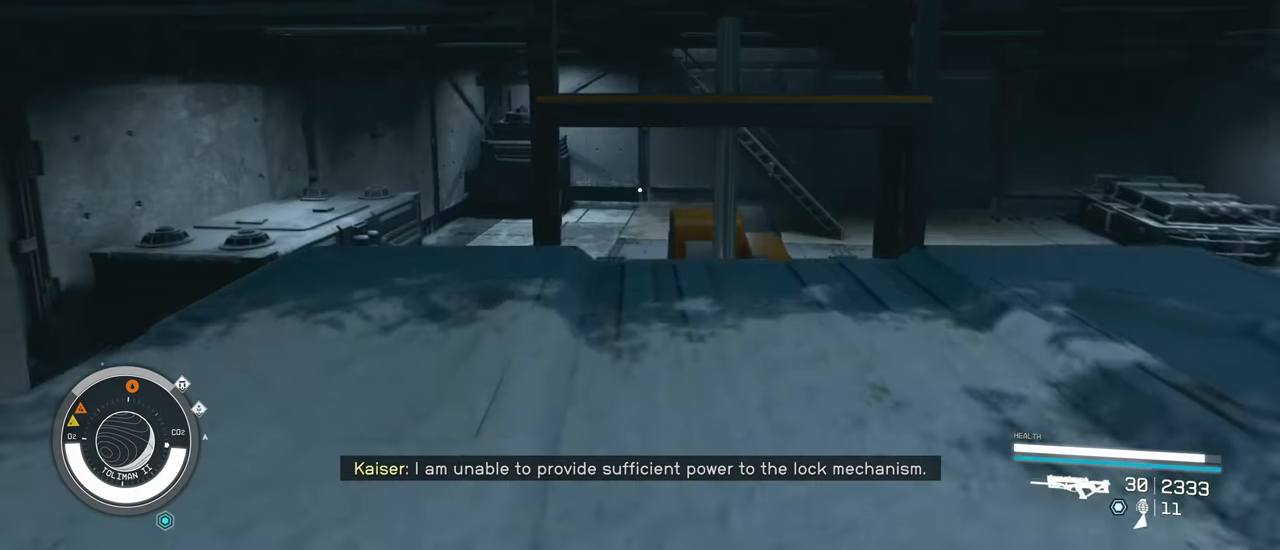
{"keys": ["w"], "mouse": [], "events": [[183, "space", "up"]]}
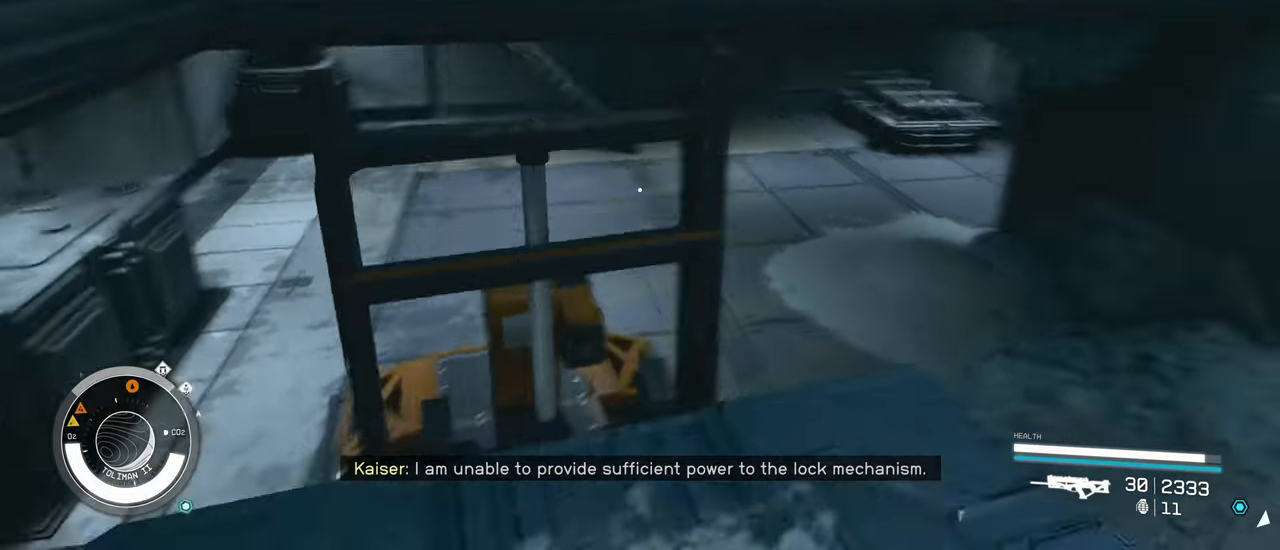
{"keys": ["a"], "mouse": [], "events": [[66, "w", "up"], [483, "a", "down"]]}
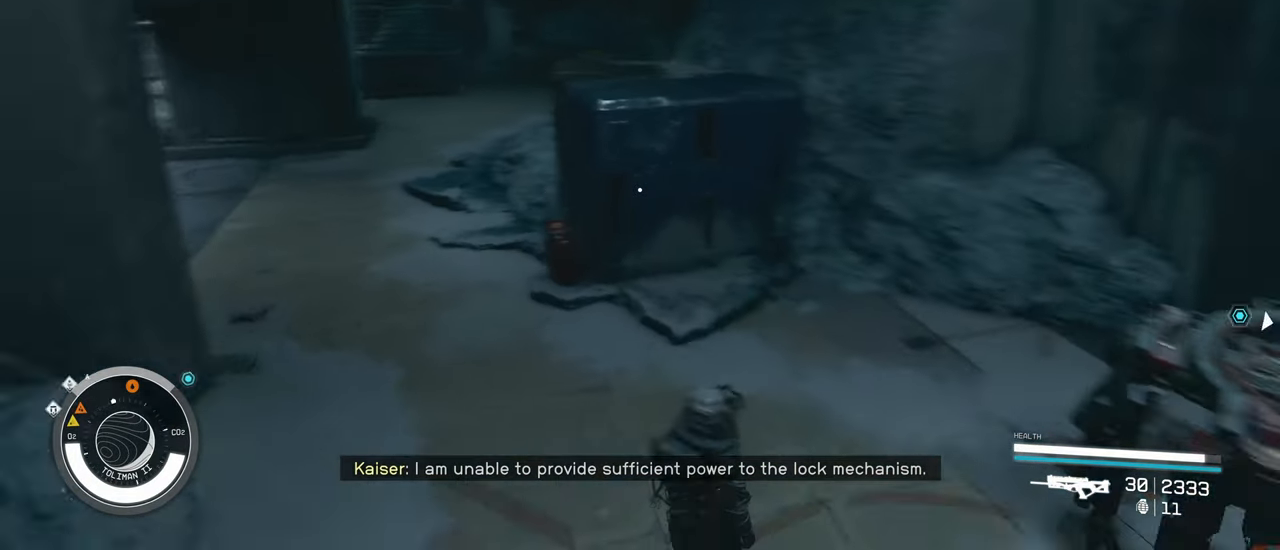
{"keys": ["ctrl"], "mouse": [], "events": [[166, "a", "up"], [366, "ctrl", "down"]]}
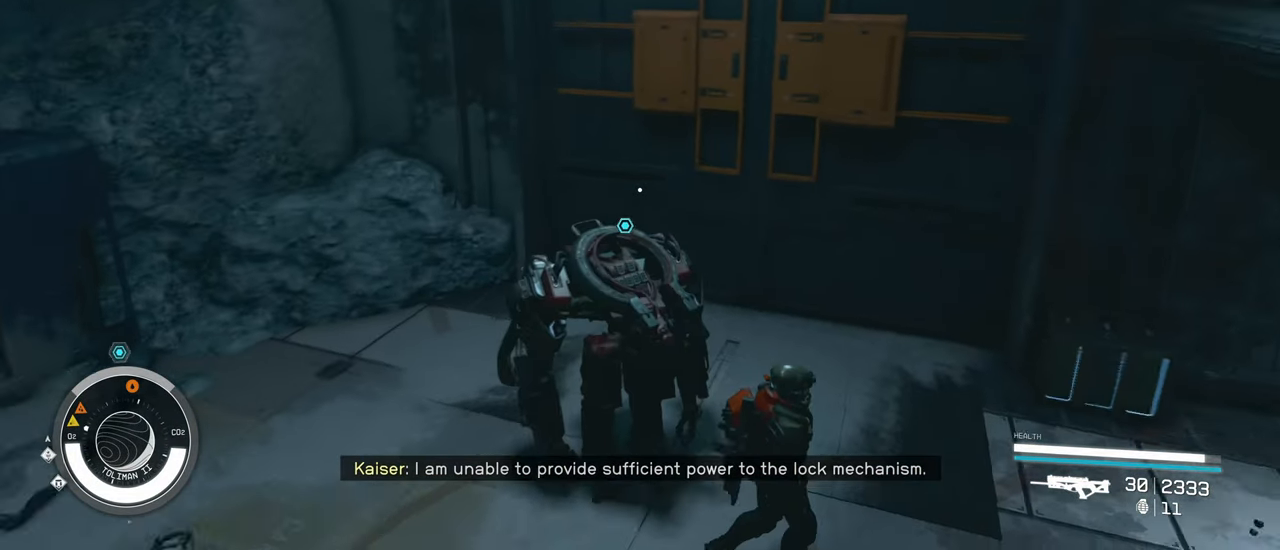
{"keys": [], "mouse": [], "events": [[50, "ctrl", "up"]]}